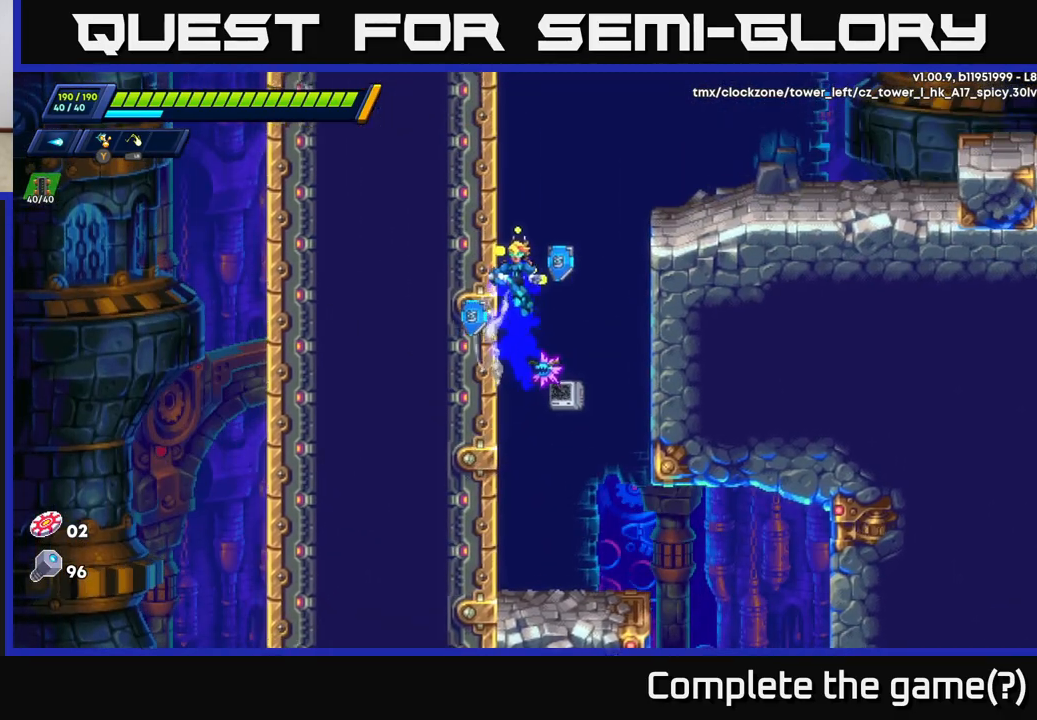
Gameplay with a controller (Xbox layout); each line is a JSON object with the inputs held at the frame after it. "events" lists button and stick changes between this image and that frame as [ms after this image, input, new state], when the widget could be followed in between.
{"buttons": ["A", "R2"], "left_stick": "right", "right_stick": "center", "events": [[167, "A", "down"], [283, "left_stick", "right"]]}
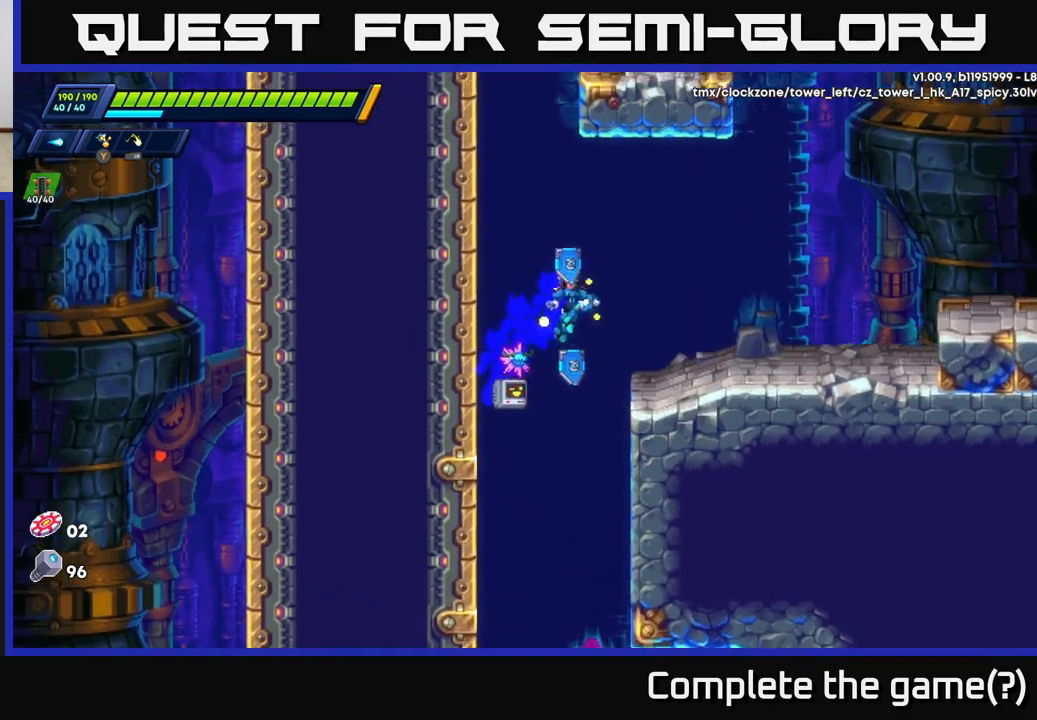
{"buttons": ["A", "R2"], "left_stick": "right", "right_stick": "center", "events": [[33, "A", "up"], [283, "A", "down"]]}
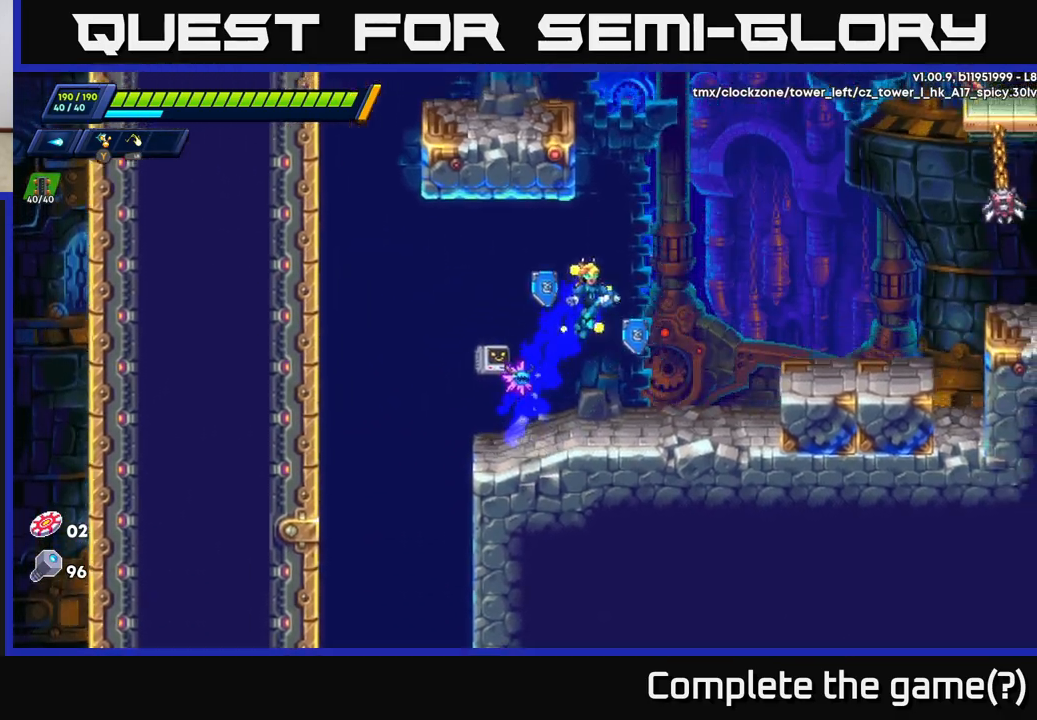
{"buttons": ["A", "R2"], "left_stick": "right", "right_stick": "center", "events": [[83, "A", "up"], [167, "A", "down"], [317, "A", "up"], [367, "A", "down"]]}
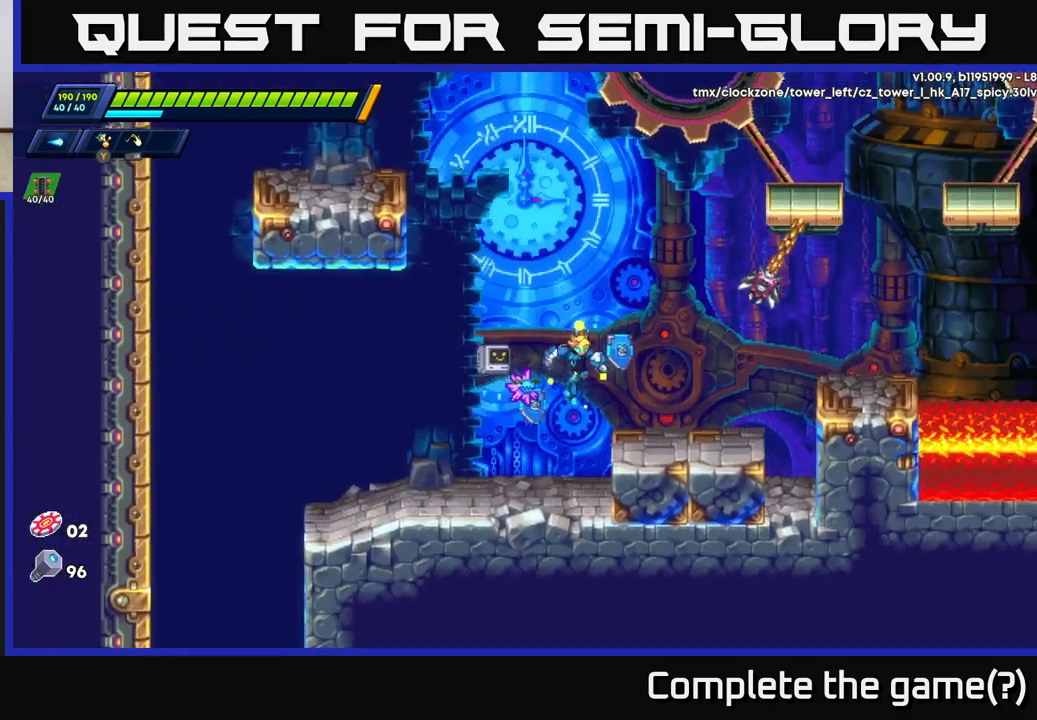
{"buttons": [], "left_stick": "right", "right_stick": "center", "events": [[17, "X", "down"], [33, "A", "up"], [33, "R2", "up"], [117, "X", "up"], [117, "left_stick", "center"], [183, "X", "down"], [267, "X", "up"], [267, "left_stick", "right"], [383, "left_stick", "center"], [467, "left_stick", "right"]]}
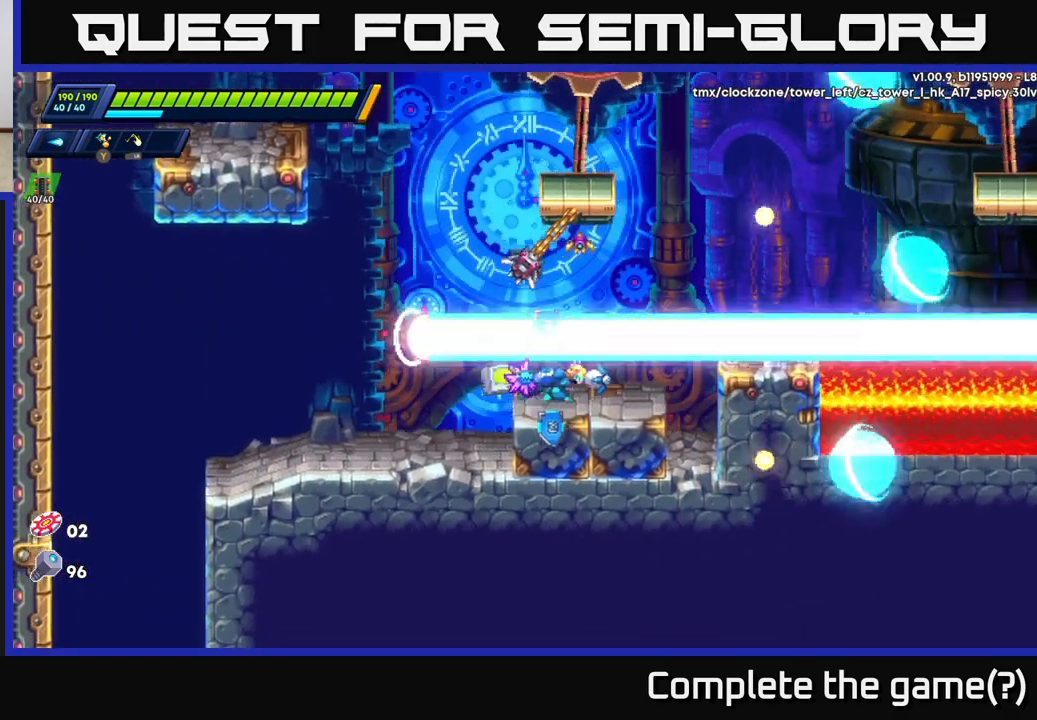
{"buttons": ["A"], "left_stick": "left", "right_stick": "center", "events": [[117, "R2", "down"], [200, "A", "down"], [367, "left_stick", "up"], [433, "left_stick", "left"], [467, "R2", "up"]]}
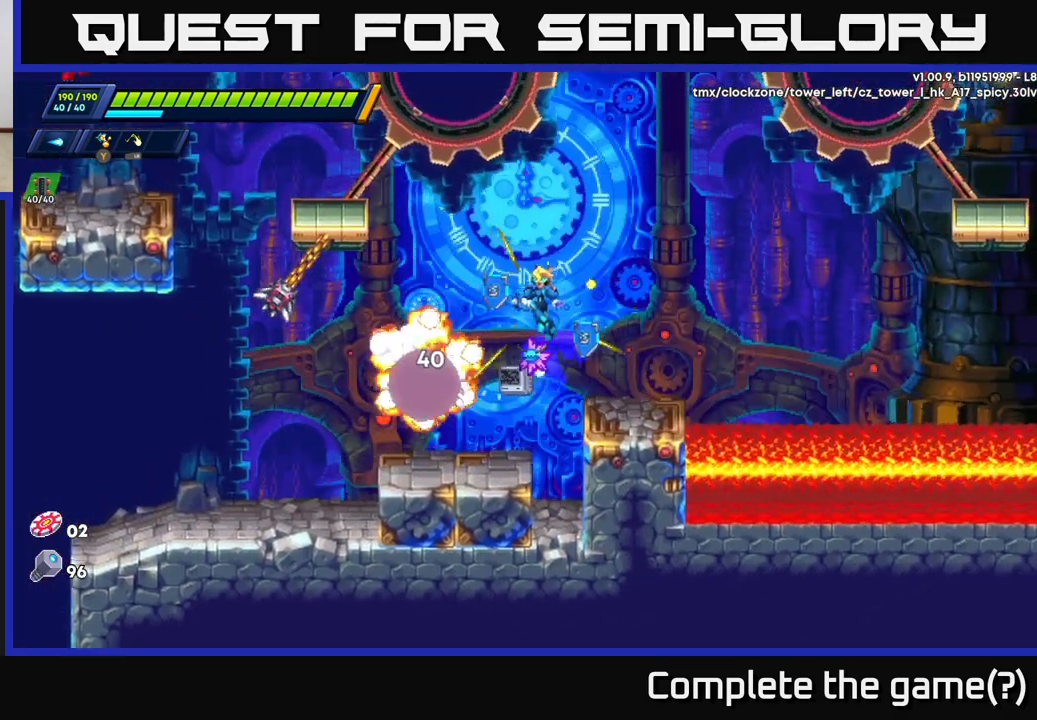
{"buttons": ["X"], "left_stick": "center", "right_stick": "center", "events": [[50, "X", "down"], [117, "A", "up"], [150, "X", "up"], [167, "left_stick", "center"], [200, "X", "down"], [267, "X", "up"], [317, "X", "down"], [400, "X", "up"], [467, "X", "down"]]}
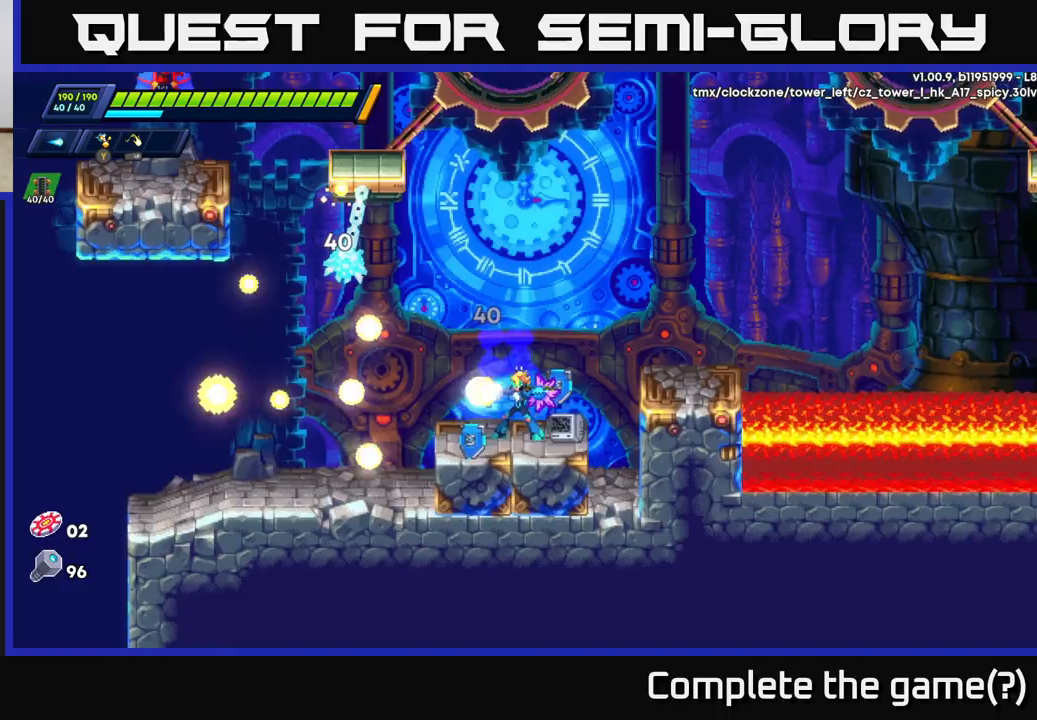
{"buttons": ["A"], "left_stick": "right", "right_stick": "center", "events": [[33, "X", "up"], [333, "A", "down"], [333, "left_stick", "right"]]}
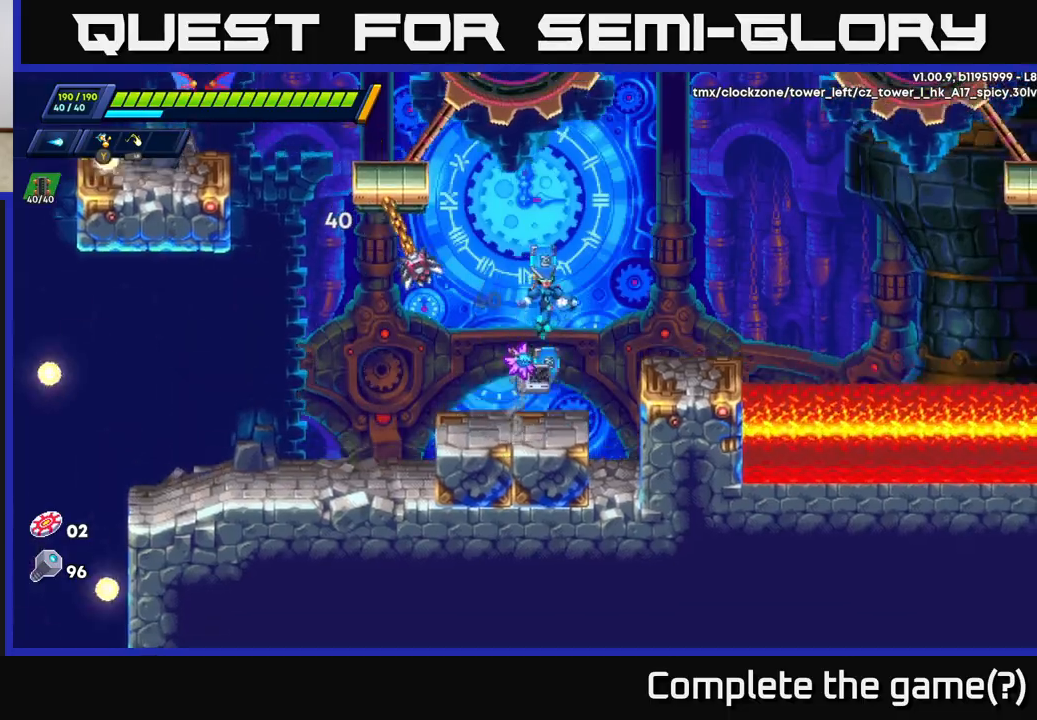
{"buttons": [], "left_stick": "left", "right_stick": "center", "events": [[17, "left_stick", "left"], [83, "X", "down"], [100, "A", "up"], [150, "X", "up"], [150, "left_stick", "center"], [200, "X", "down"], [200, "left_stick", "right"], [267, "X", "up"], [467, "left_stick", "left"]]}
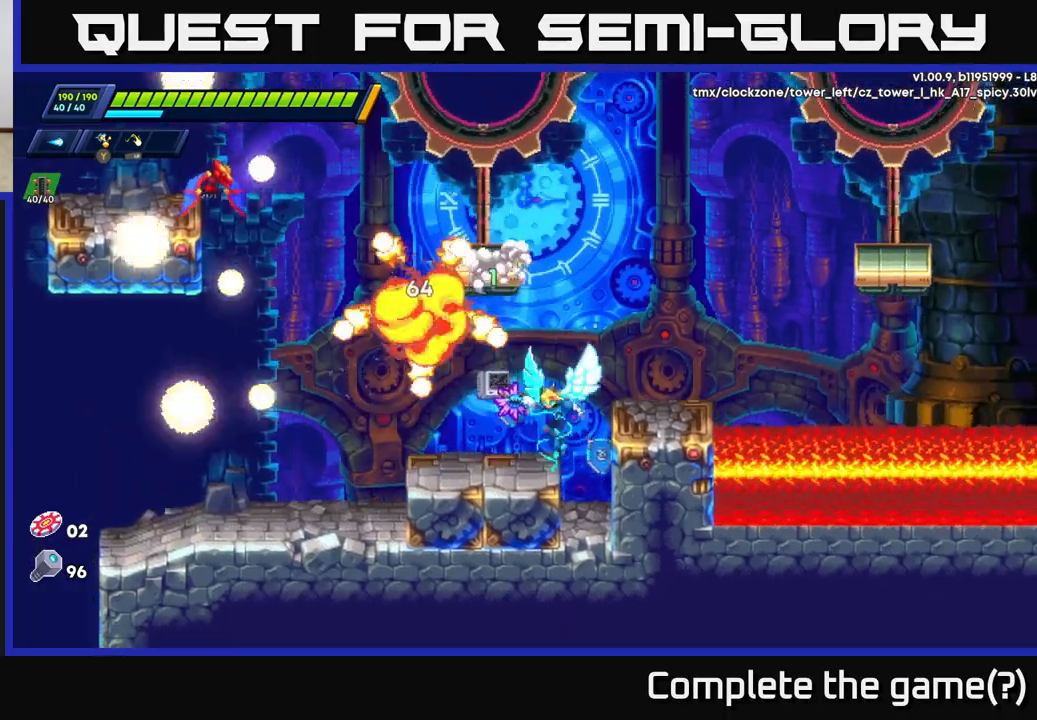
{"buttons": ["A", "X"], "left_stick": "center", "right_stick": "center", "events": [[117, "R2", "down"], [183, "A", "down"], [450, "left_stick", "center"], [467, "R2", "up"], [500, "X", "down"]]}
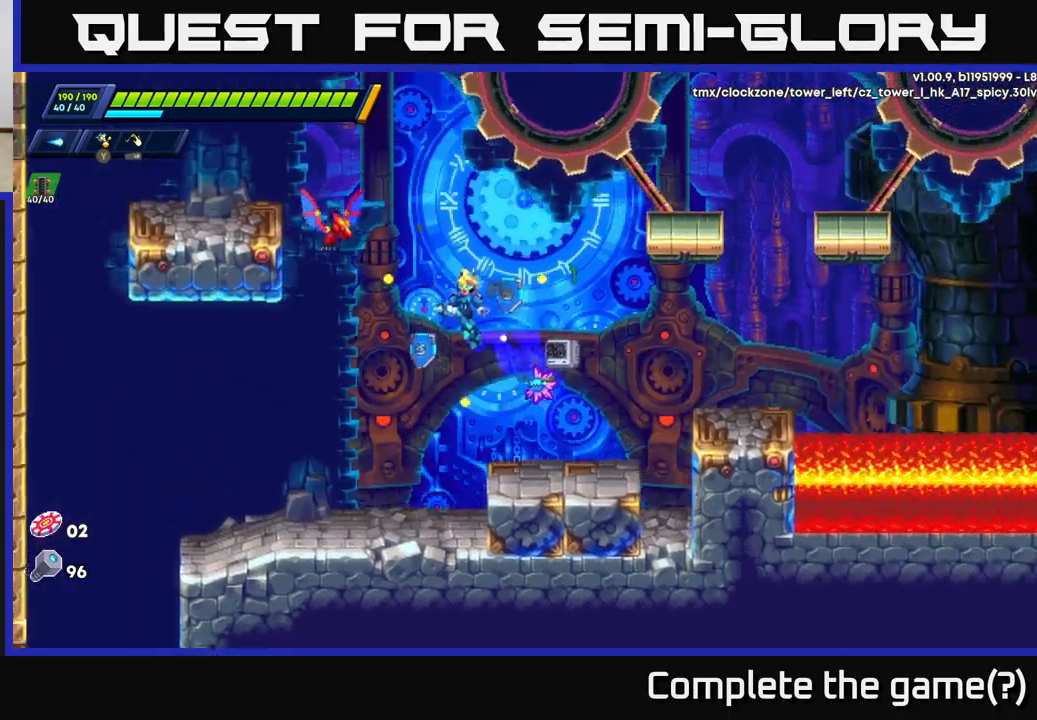
{"buttons": [], "left_stick": "left", "right_stick": "center", "events": [[17, "A", "up"], [83, "X", "up"], [150, "X", "down"], [167, "left_stick", "right"], [233, "X", "up"], [500, "left_stick", "left"]]}
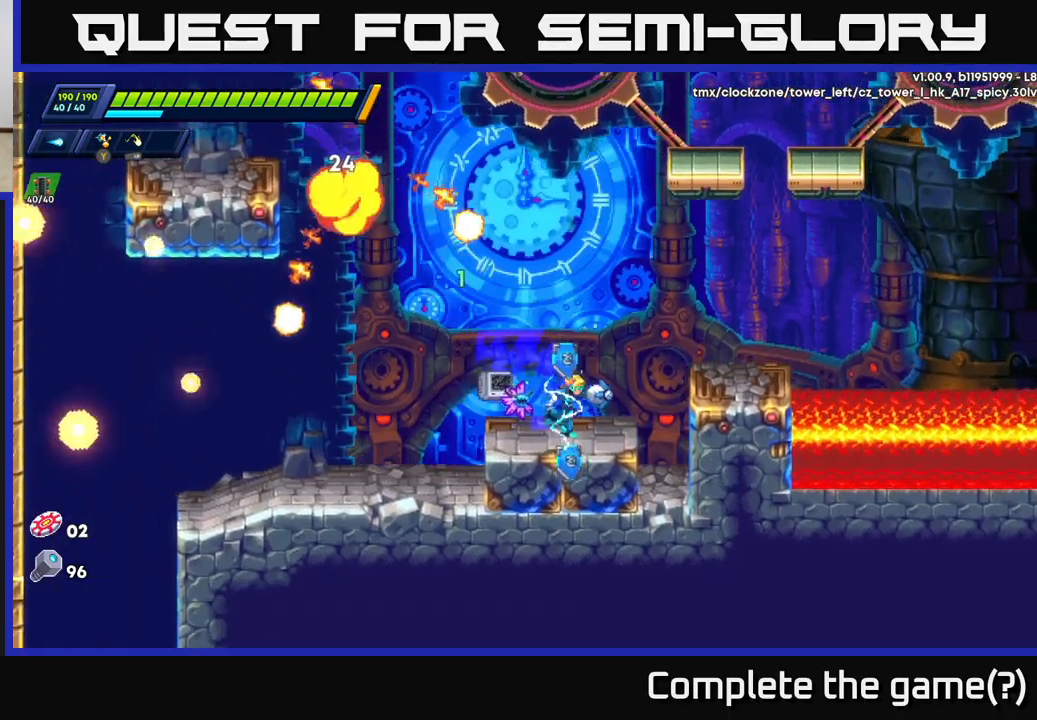
{"buttons": ["A", "R2"], "left_stick": "up-left", "right_stick": "center", "events": [[50, "R2", "down"], [83, "A", "down"], [300, "left_stick", "up-left"], [350, "A", "up"], [417, "A", "down"]]}
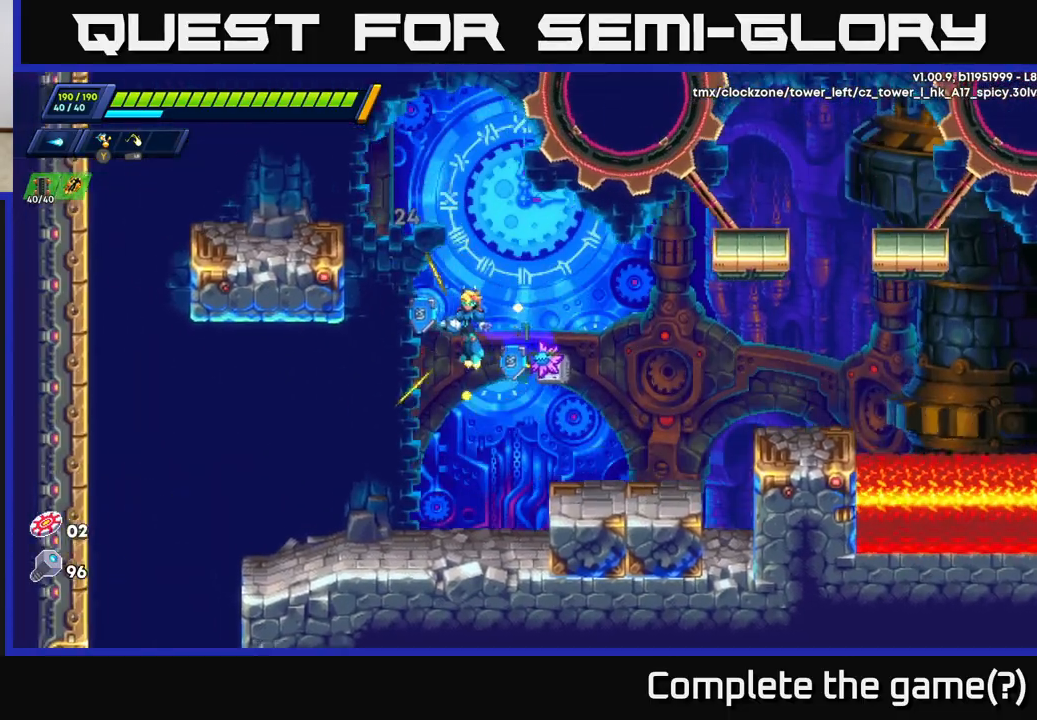
{"buttons": ["A", "R2"], "left_stick": "up-left", "right_stick": "center", "events": [[133, "A", "up"], [467, "A", "down"]]}
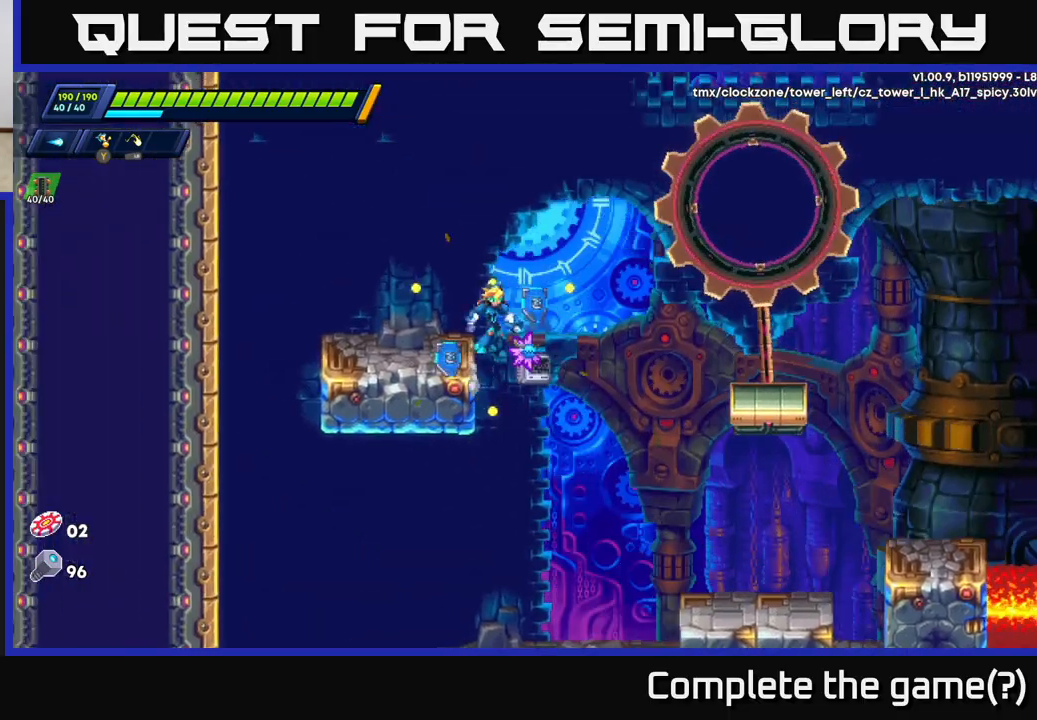
{"buttons": [], "left_stick": "center", "right_stick": "center", "events": [[117, "R2", "up"], [150, "A", "up"], [467, "left_stick", "center"]]}
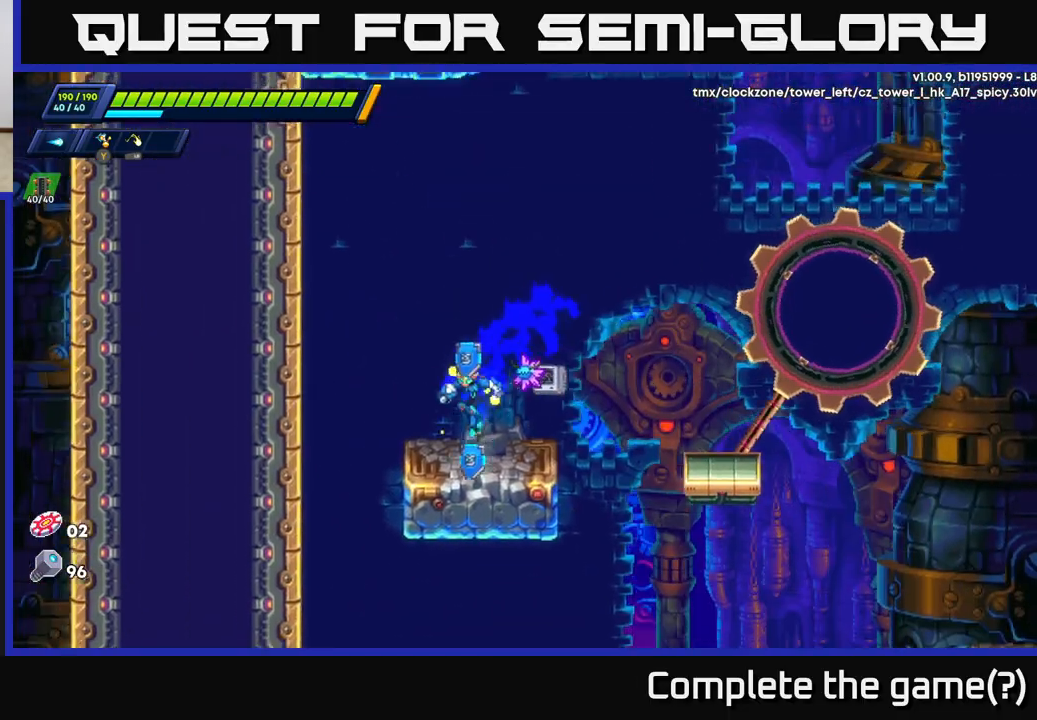
{"buttons": ["R2"], "left_stick": "right", "right_stick": "center", "events": [[33, "left_stick", "right"], [133, "R2", "down"], [150, "A", "down"], [333, "A", "up"]]}
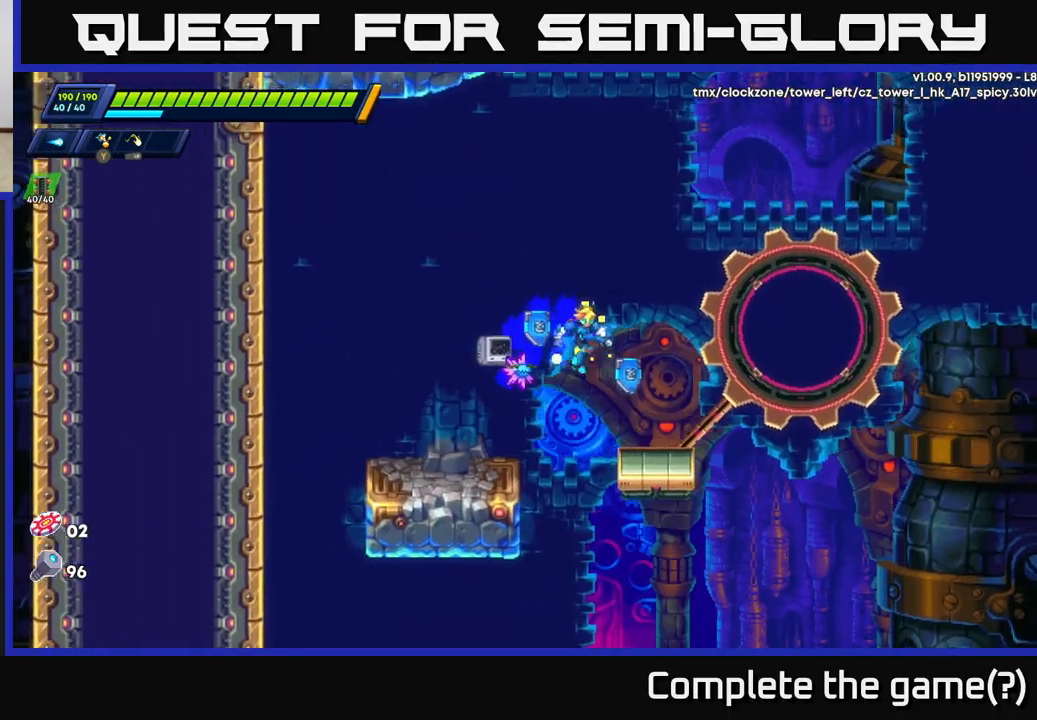
{"buttons": ["A", "R2"], "left_stick": "right", "right_stick": "center", "events": [[283, "A", "down"]]}
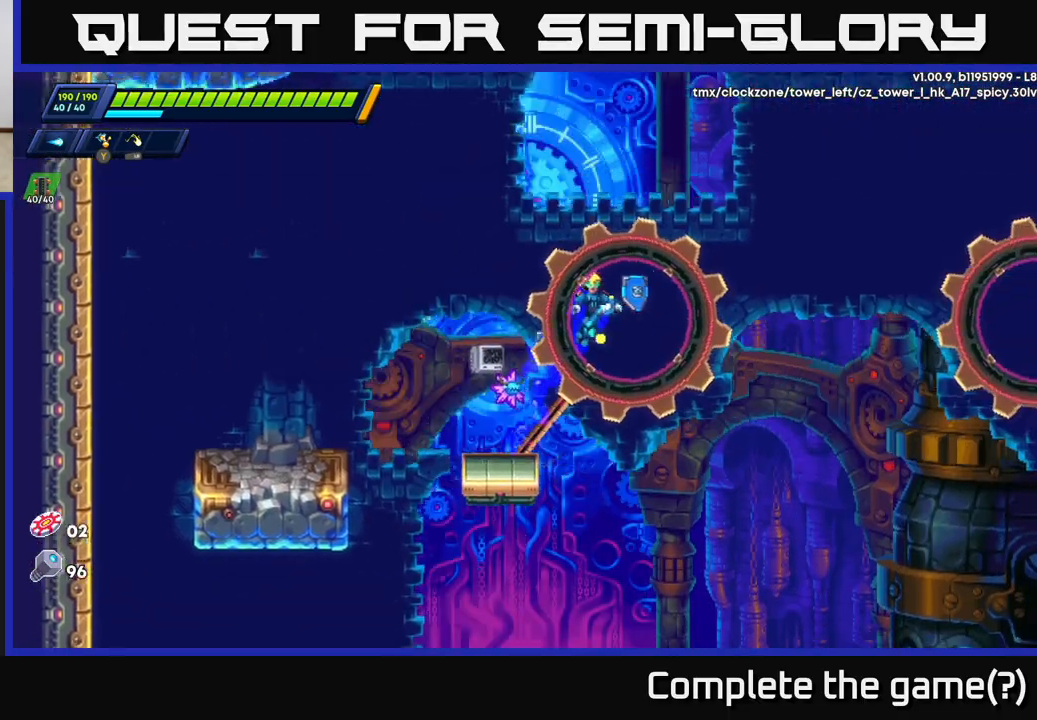
{"buttons": [], "left_stick": "up-left", "right_stick": "center", "events": [[117, "X", "down"], [167, "A", "up"], [200, "R2", "up"], [217, "X", "up"], [250, "left_stick", "left"], [267, "X", "down"], [350, "X", "up"], [483, "left_stick", "up-left"]]}
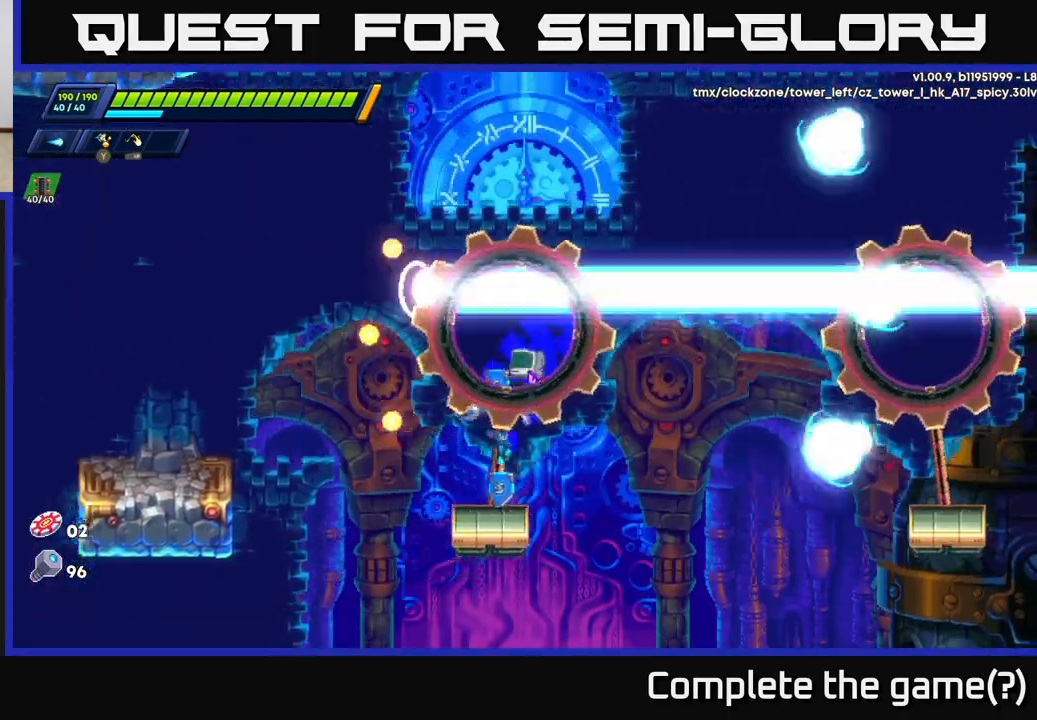
{"buttons": ["A", "R2"], "left_stick": "up-right", "right_stick": "center", "events": [[100, "left_stick", "right"], [150, "R2", "down"], [450, "A", "down"], [500, "left_stick", "up-right"]]}
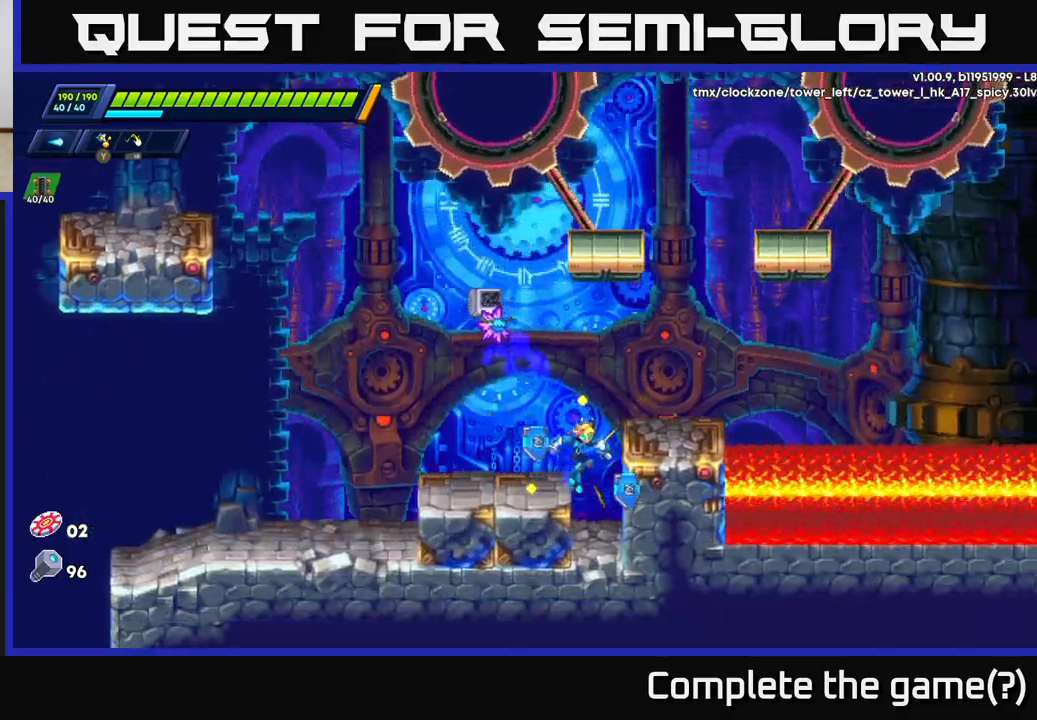
{"buttons": [], "left_stick": "center", "right_stick": "center", "events": [[150, "A", "up"], [233, "R2", "up"], [350, "left_stick", "center"]]}
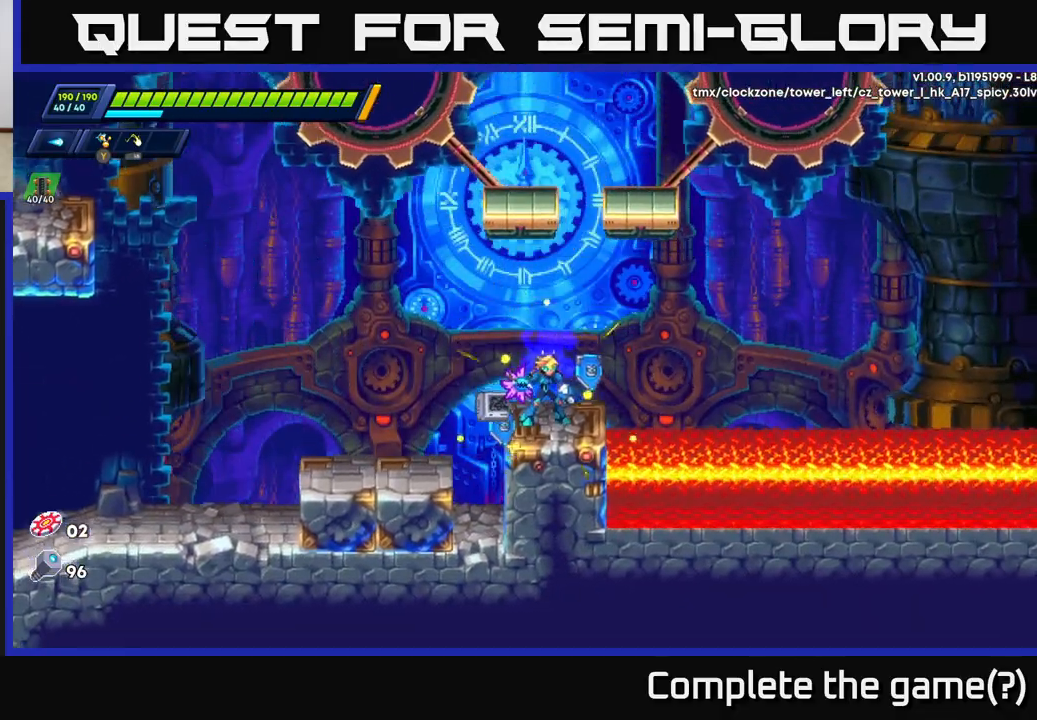
{"buttons": [], "left_stick": "center", "right_stick": "center", "events": []}
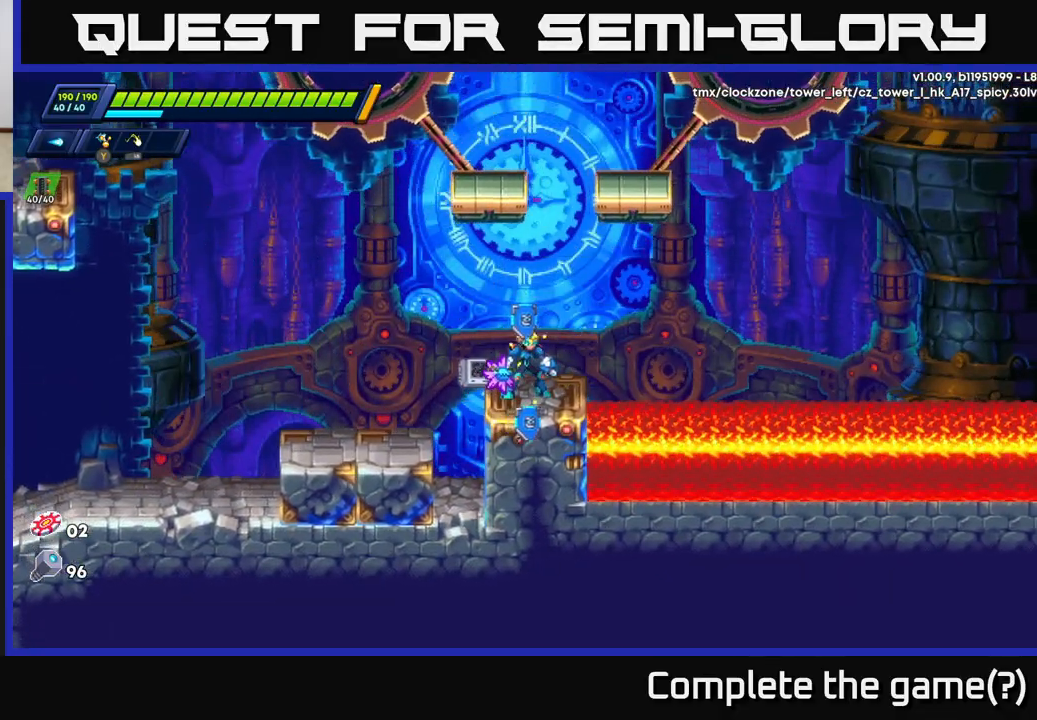
{"buttons": ["A", "R2"], "left_stick": "up-right", "right_stick": "center", "events": [[167, "left_stick", "right"], [217, "R2", "down"], [300, "A", "down"], [483, "left_stick", "up-right"]]}
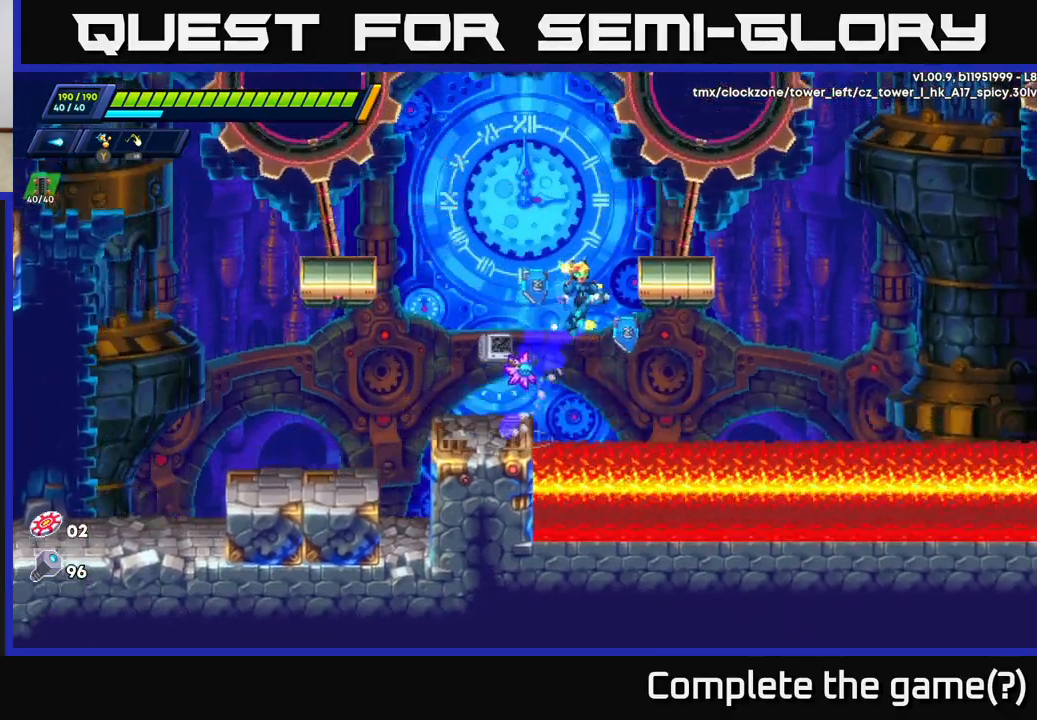
{"buttons": ["R2"], "left_stick": "up-right", "right_stick": "center", "events": [[67, "A", "up"], [150, "A", "down"], [333, "A", "up"]]}
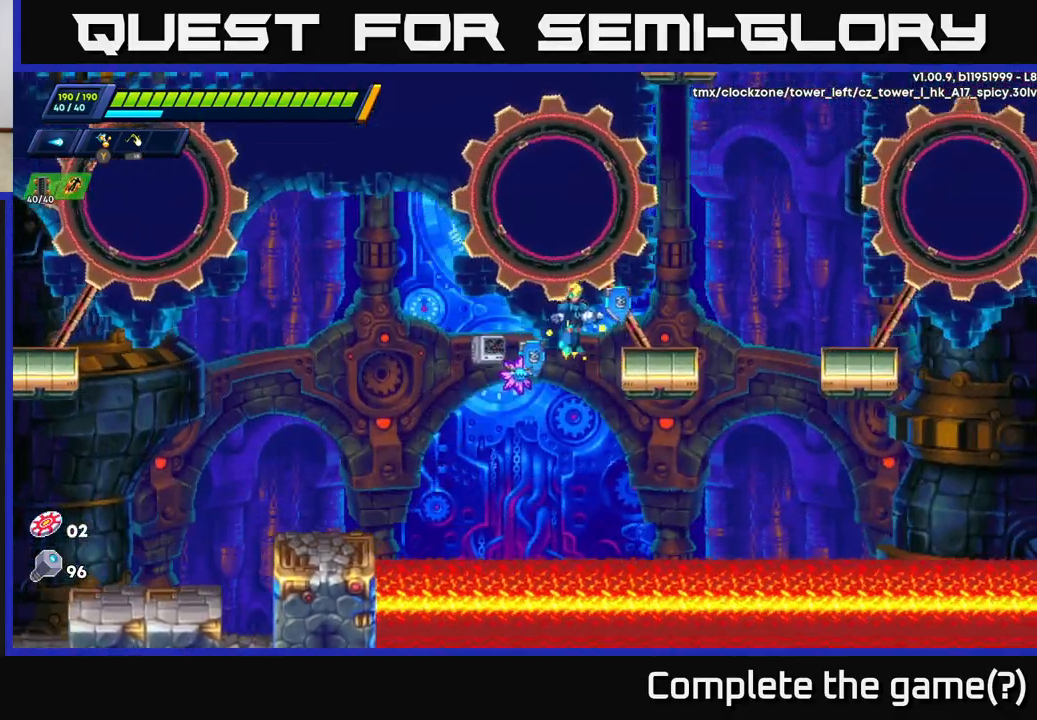
{"buttons": [], "left_stick": "right", "right_stick": "center", "events": [[250, "A", "down"], [283, "R2", "up"], [317, "left_stick", "center"], [350, "A", "up"], [433, "left_stick", "right"]]}
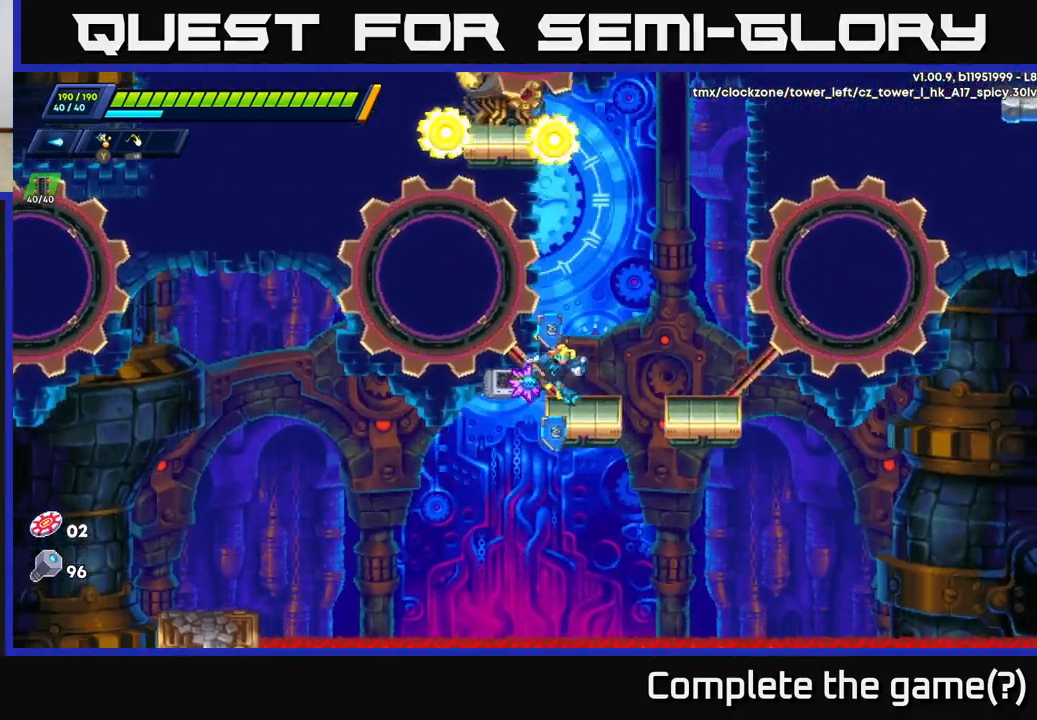
{"buttons": ["A", "R2"], "left_stick": "up-right", "right_stick": "center", "events": [[117, "A", "down"], [117, "R2", "down"], [383, "A", "up"], [400, "left_stick", "up-right"], [483, "A", "down"]]}
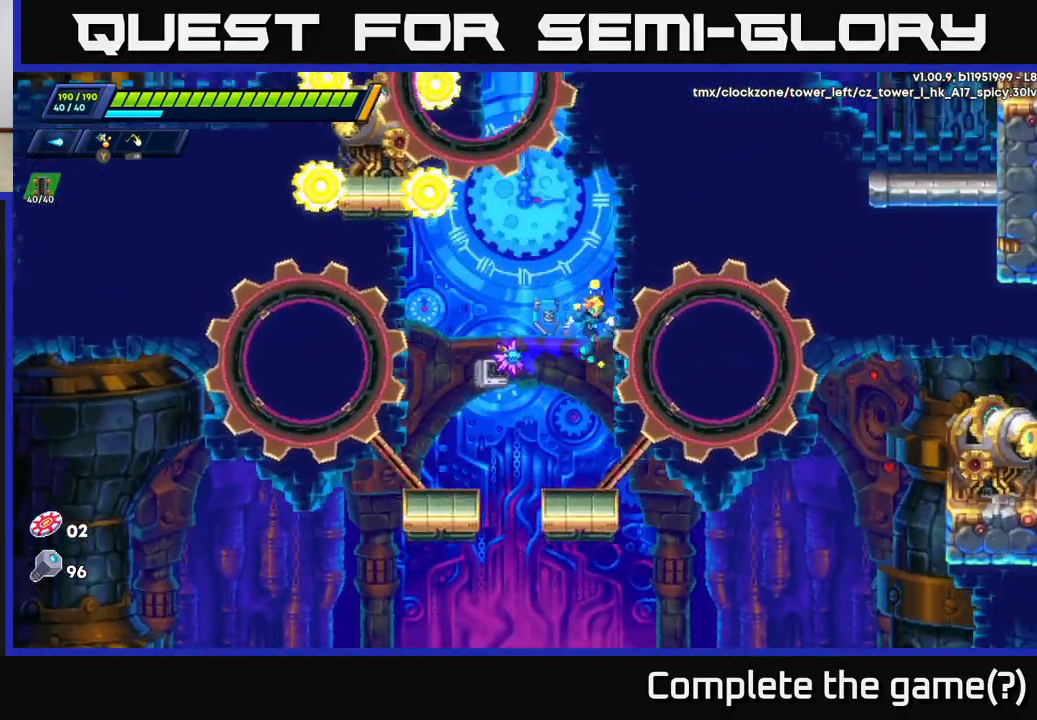
{"buttons": ["A", "R2"], "left_stick": "up-right", "right_stick": "center", "events": [[183, "A", "up"], [283, "A", "down"]]}
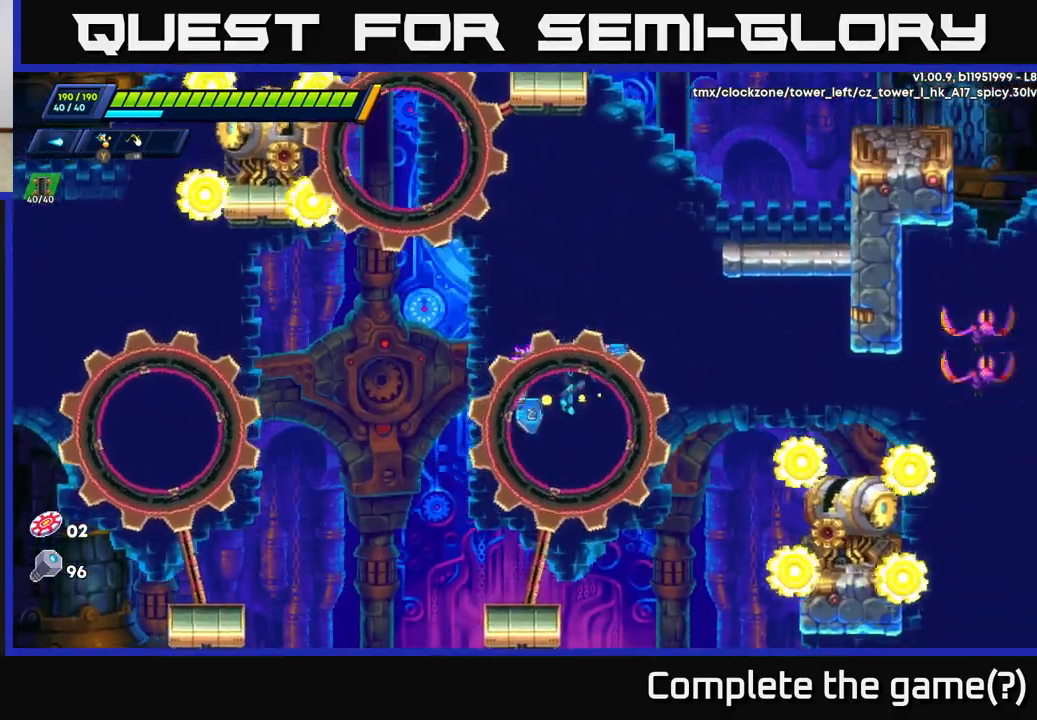
{"buttons": ["X"], "left_stick": "right", "right_stick": "center", "events": [[117, "A", "up"], [183, "left_stick", "up-left"], [233, "left_stick", "left"], [383, "left_stick", "right"], [400, "R2", "up"], [450, "X", "down"]]}
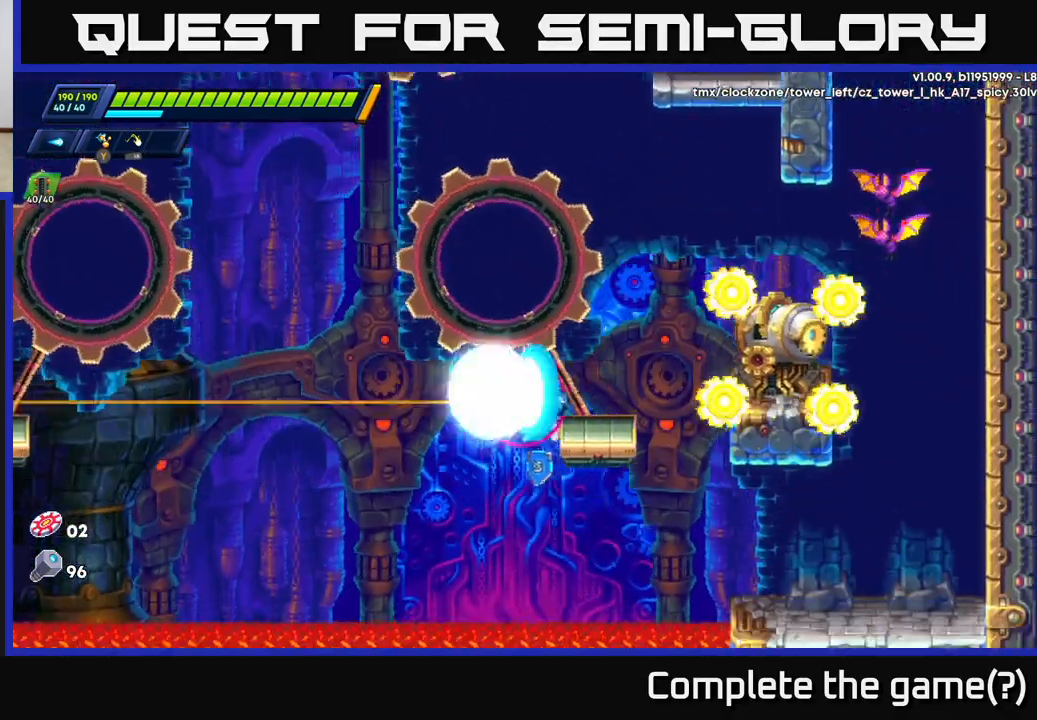
{"buttons": ["X"], "left_stick": "center", "right_stick": "center", "events": [[17, "A", "down"], [33, "X", "up"], [50, "left_stick", "center"], [133, "X", "down"], [183, "A", "up"], [233, "X", "up"], [233, "left_stick", "right"], [283, "A", "down"], [300, "X", "down"], [383, "X", "up"], [400, "left_stick", "center"], [417, "A", "up"], [467, "X", "down"]]}
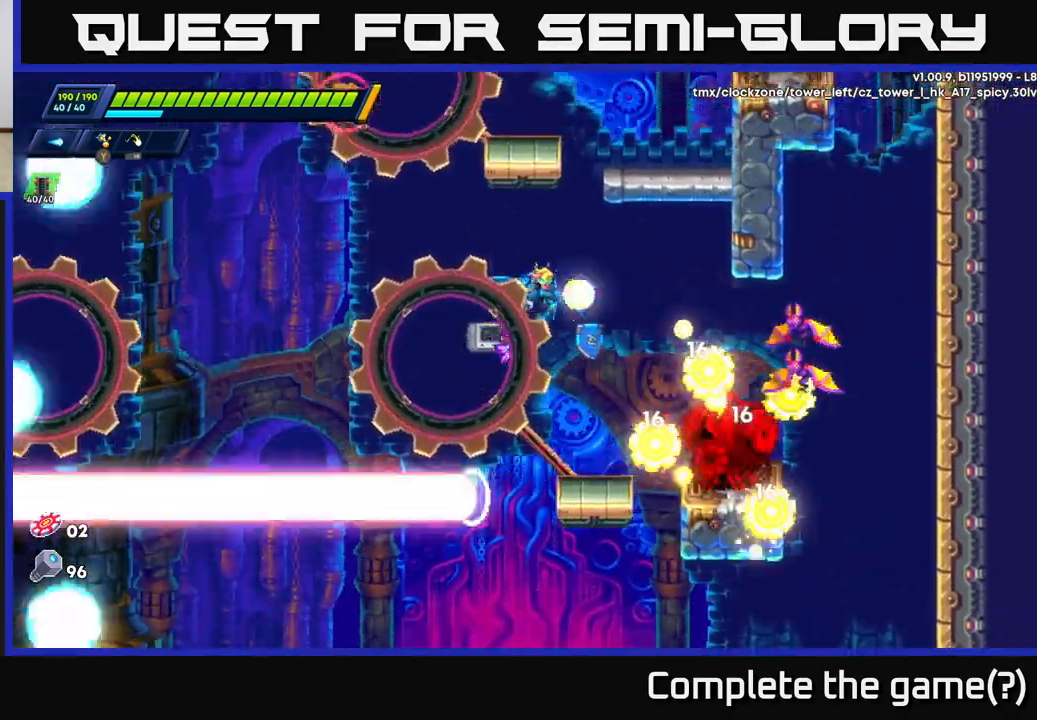
{"buttons": ["A"], "left_stick": "right", "right_stick": "center", "events": [[33, "X", "up"], [100, "left_stick", "right"], [117, "X", "down"], [200, "X", "up"], [233, "left_stick", "center"], [267, "X", "down"], [333, "A", "down"], [367, "X", "up"], [400, "left_stick", "right"]]}
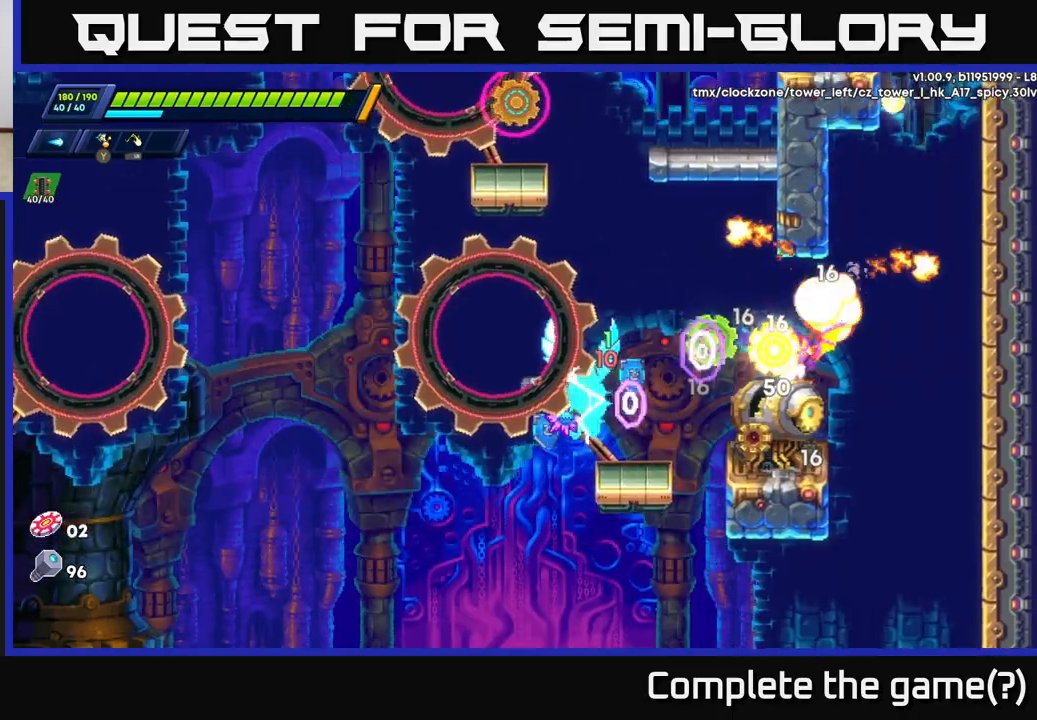
{"buttons": [], "left_stick": "right", "right_stick": "center", "events": [[33, "A", "up"], [33, "left_stick", "center"], [83, "left_stick", "right"], [300, "A", "down"], [500, "A", "up"]]}
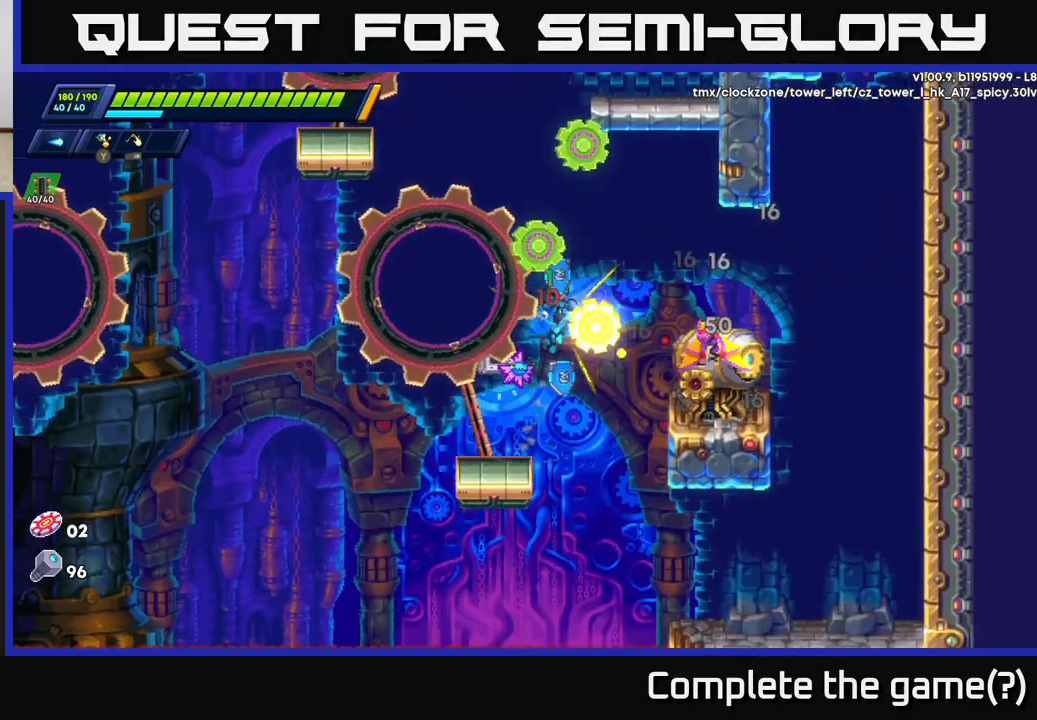
{"buttons": [], "left_stick": "right", "right_stick": "center", "events": [[83, "left_stick", "center"], [200, "left_stick", "right"], [267, "X", "down"], [400, "X", "up"]]}
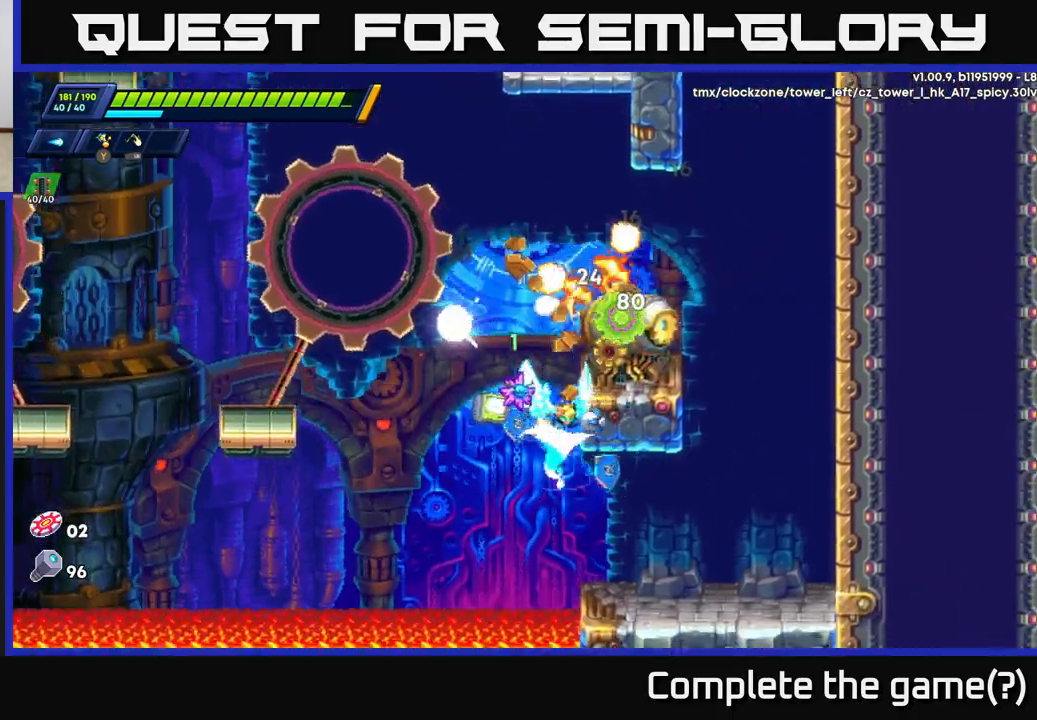
{"buttons": ["R2"], "left_stick": "right", "right_stick": "center", "events": [[67, "R2", "down"], [200, "A", "down"], [350, "A", "up"]]}